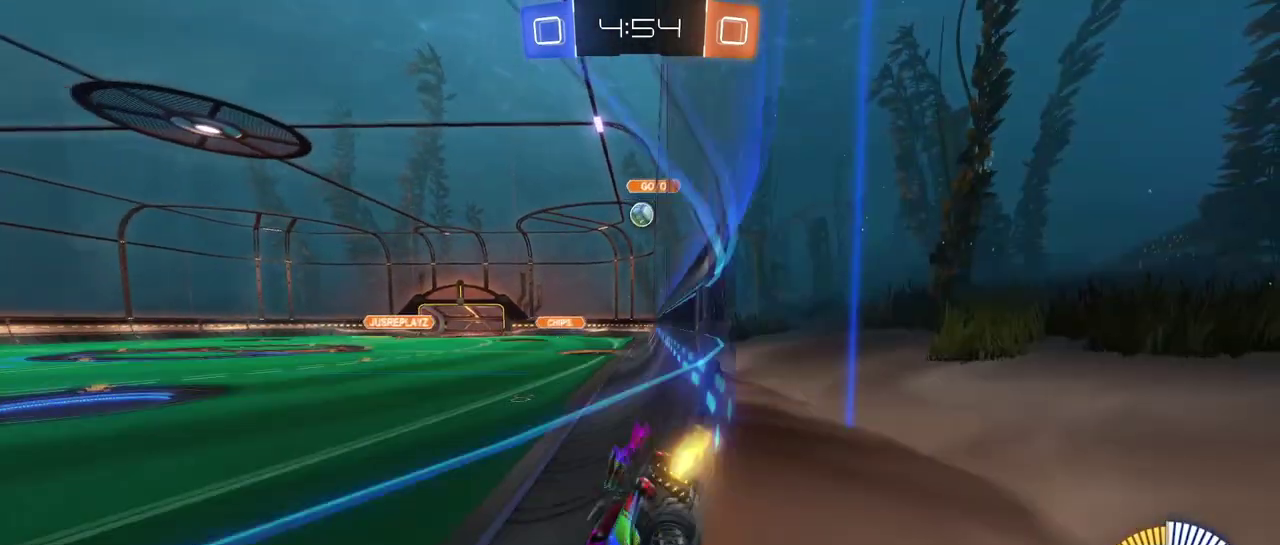
Gameplay with a controller (PlayStation layout); each line is a JSON object with the inputs held at the frame after it. "events" lists button and stick changes between this image and that frame as [ms after this image, input, new state], when the widget could be followed in between. This document gives stick clicks only as held states, not as events. Not read: L1 R1 R2.
{"buttons": [], "left_stick": "right", "right_stick": "center", "events": []}
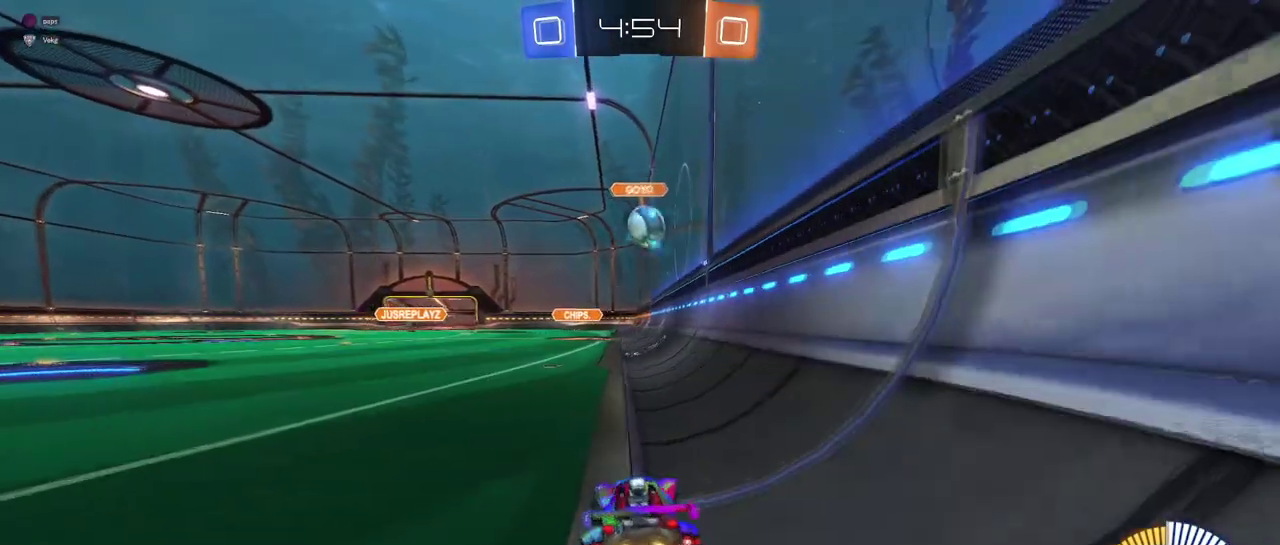
{"buttons": ["CROSS"], "left_stick": "up-left", "right_stick": "center", "events": [[167, "left_stick", "left"], [250, "CROSS", "down"], [267, "left_stick", "down-right"], [417, "CROSS", "up"], [450, "left_stick", "up-left"], [467, "CROSS", "down"]]}
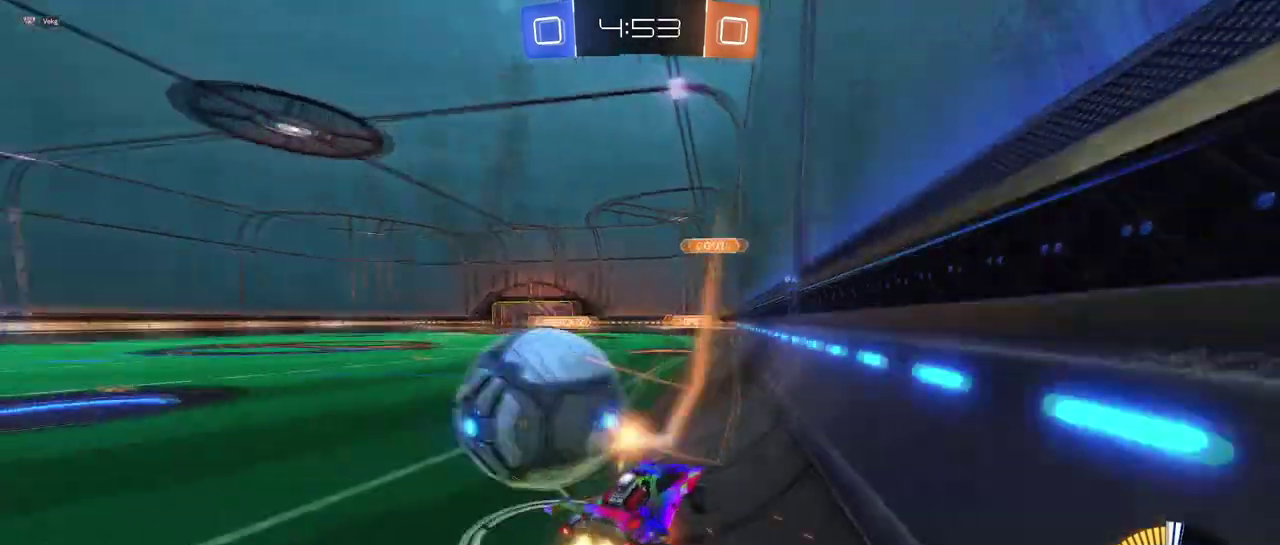
{"buttons": ["SQUARE"], "left_stick": "down-left", "right_stick": "center", "events": [[34, "SQUARE", "down"], [84, "left_stick", "down"], [100, "CROSS", "up"], [351, "left_stick", "down-left"]]}
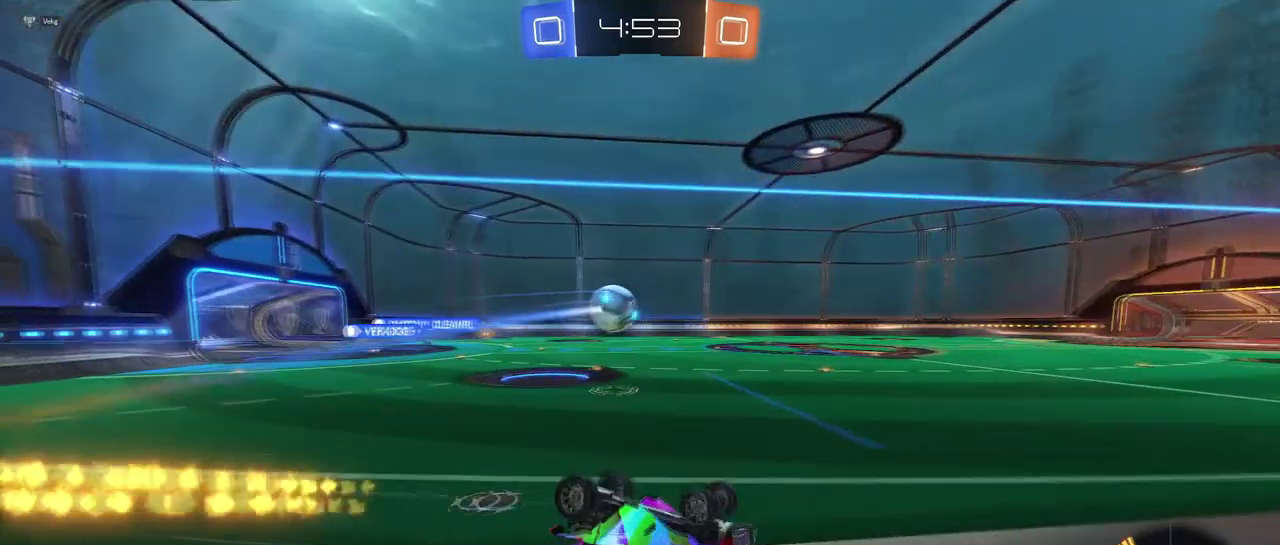
{"buttons": [], "left_stick": "center", "right_stick": "center", "events": [[384, "SQUARE", "up"], [384, "left_stick", "center"]]}
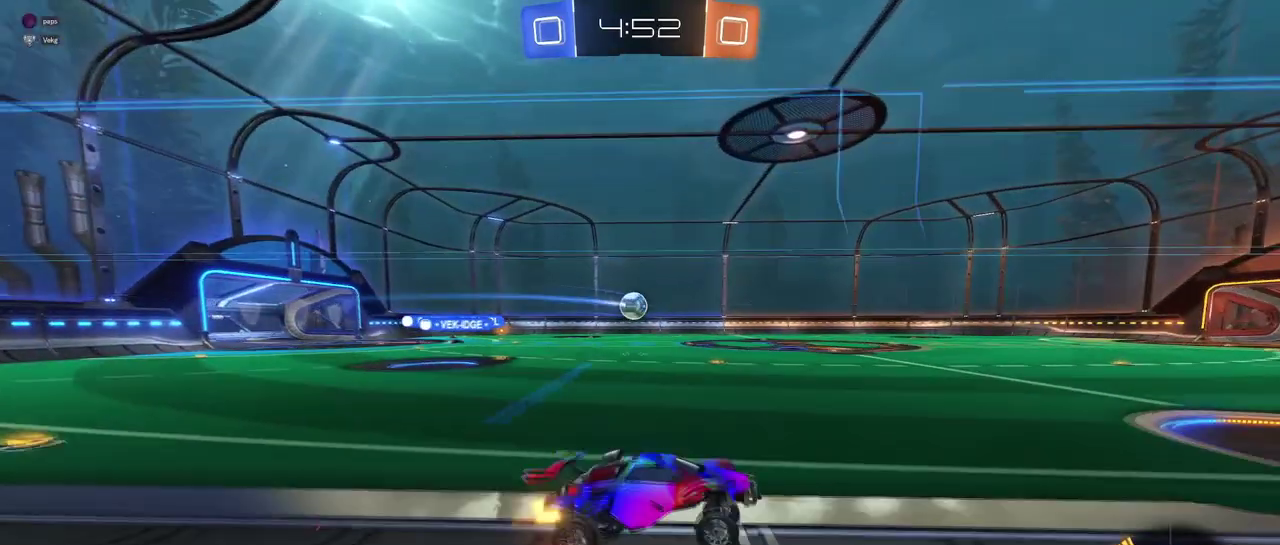
{"buttons": [], "left_stick": "left", "right_stick": "center", "events": [[67, "TRIANGLE", "down"], [200, "TRIANGLE", "up"], [351, "TRIANGLE", "down"], [367, "left_stick", "left"], [467, "TRIANGLE", "up"]]}
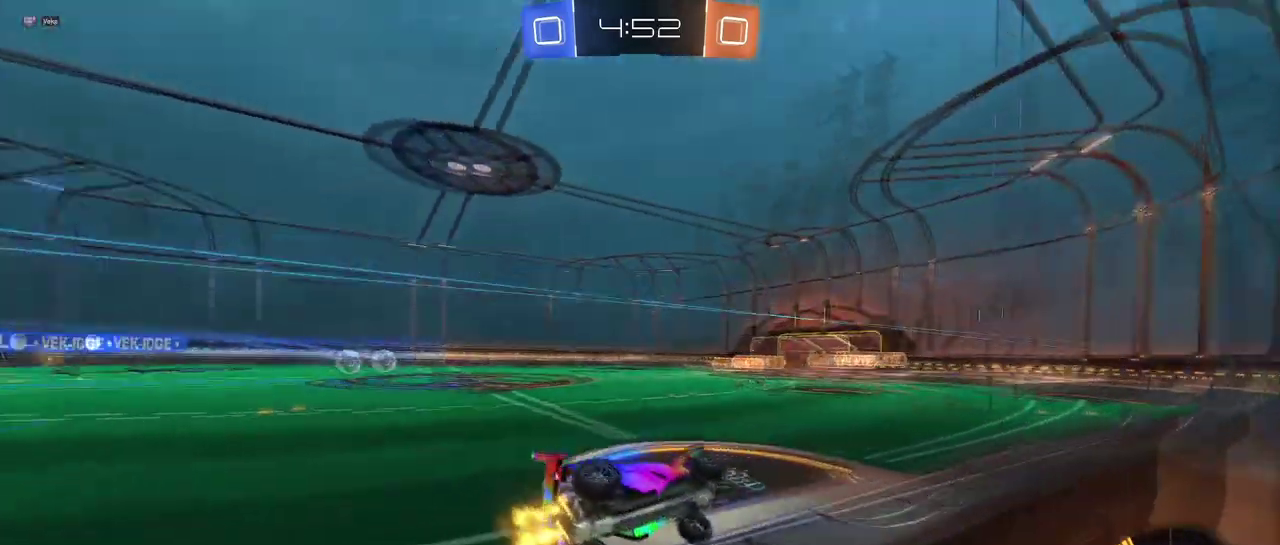
{"buttons": [], "left_stick": "left", "right_stick": "center", "events": [[133, "SQUARE", "down"], [267, "SQUARE", "up"]]}
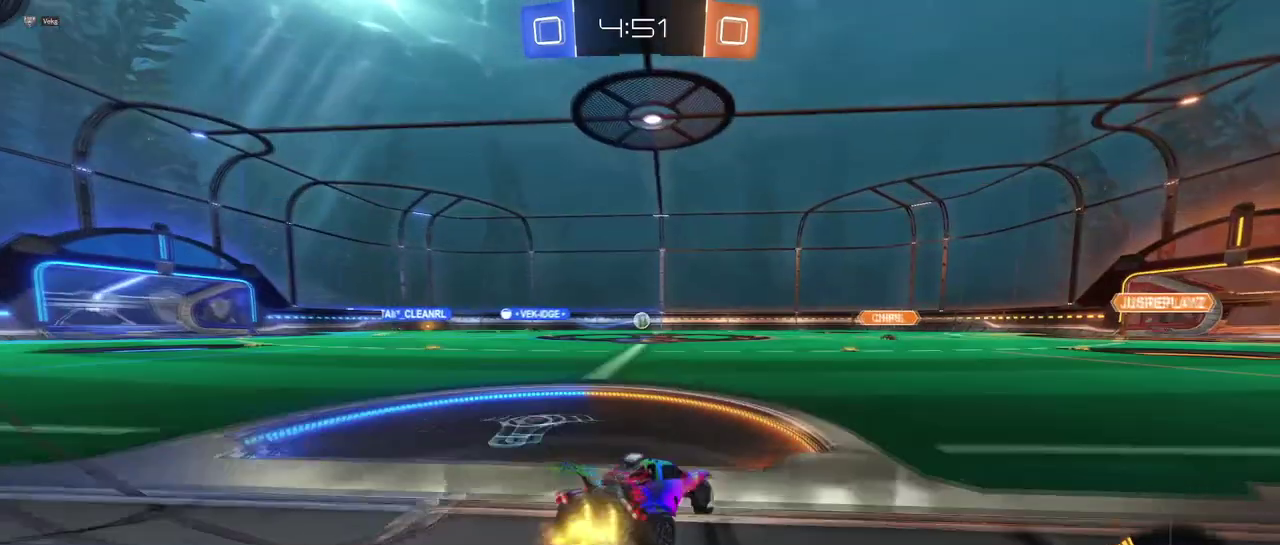
{"buttons": [], "left_stick": "up-right", "right_stick": "center", "events": [[451, "left_stick", "center"], [501, "left_stick", "up-right"]]}
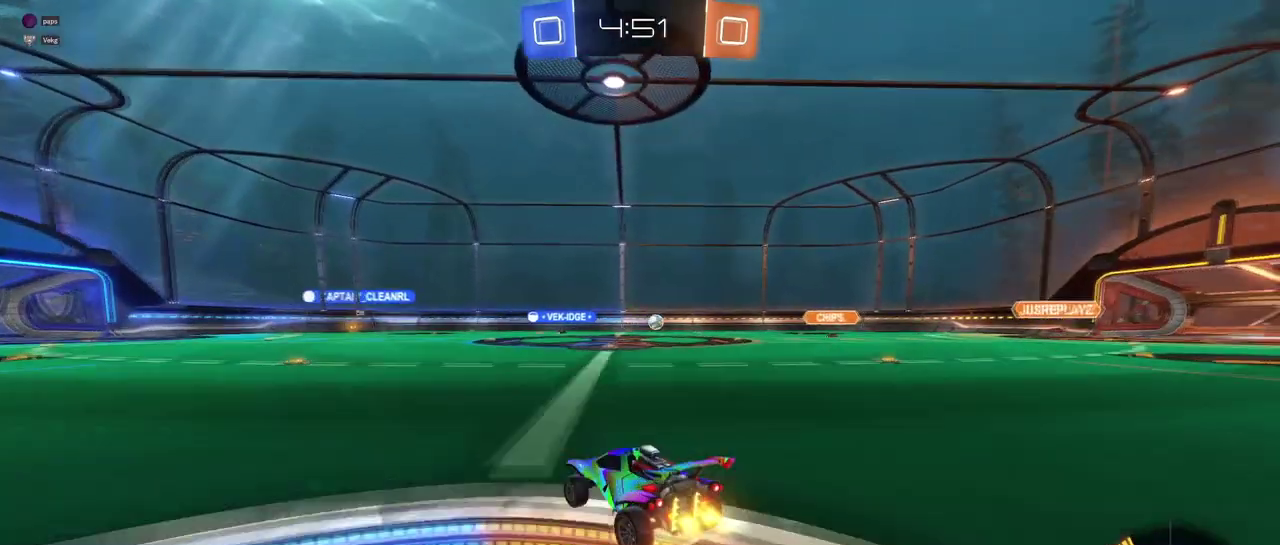
{"buttons": ["SQUARE"], "left_stick": "down-left", "right_stick": "center", "events": [[16, "CROSS", "down"], [67, "left_stick", "up"], [117, "CROSS", "up"], [117, "left_stick", "up-left"], [167, "CROSS", "down"], [250, "SQUARE", "down"], [267, "CROSS", "up"], [283, "left_stick", "down"], [500, "left_stick", "down-left"]]}
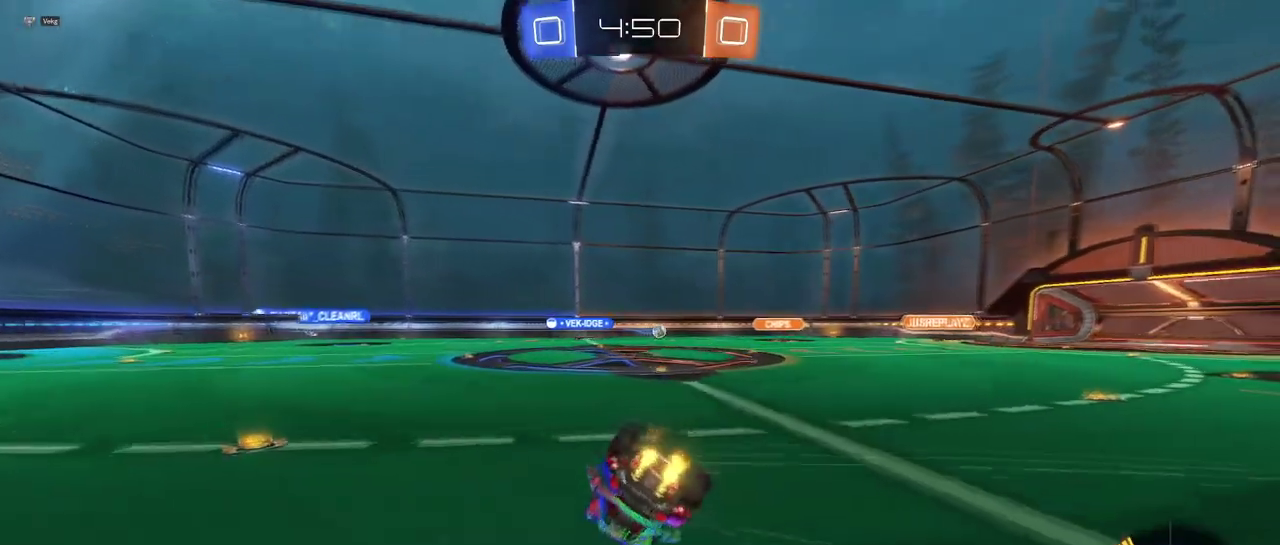
{"buttons": ["SQUARE"], "left_stick": "down-left", "right_stick": "center", "events": []}
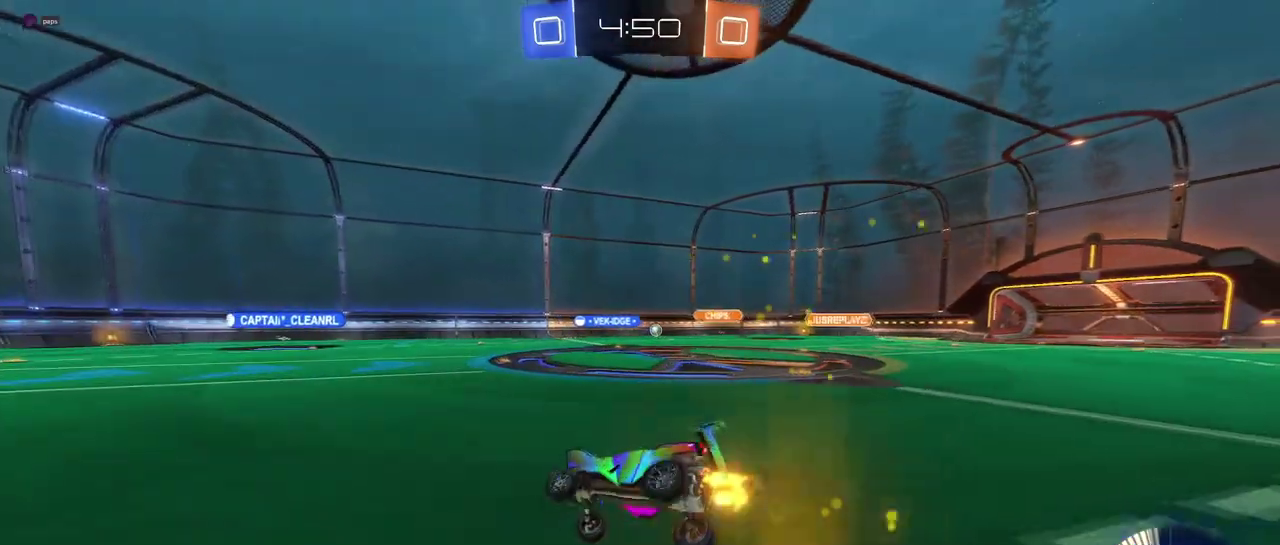
{"buttons": [], "left_stick": "center", "right_stick": "center", "events": [[100, "SQUARE", "up"], [100, "left_stick", "center"], [267, "left_stick", "left"], [417, "left_stick", "center"]]}
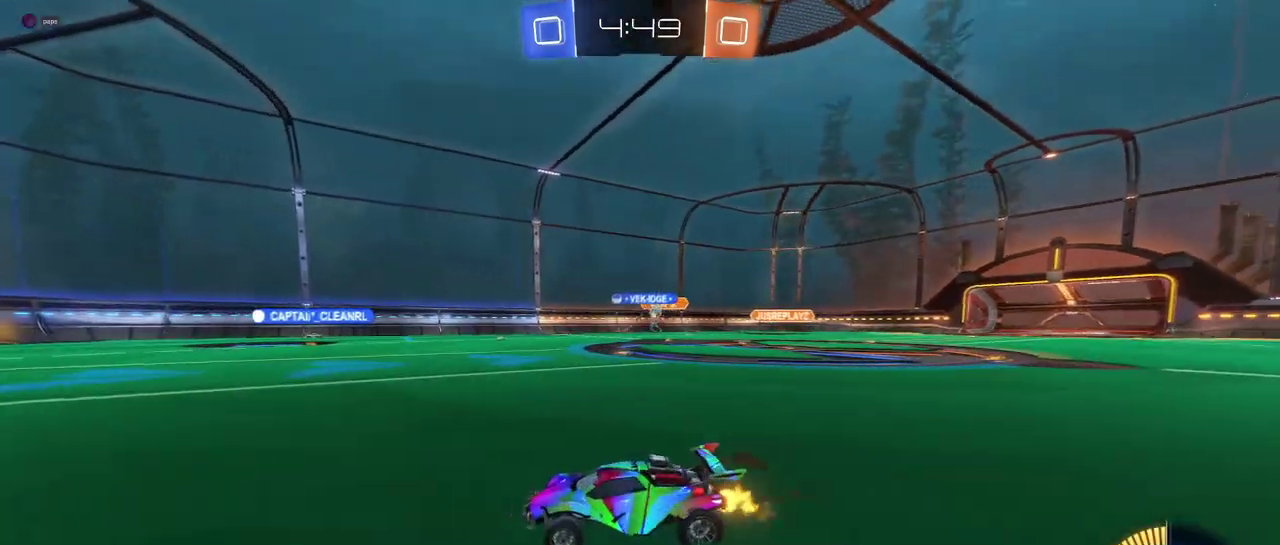
{"buttons": [], "left_stick": "center", "right_stick": "center", "events": []}
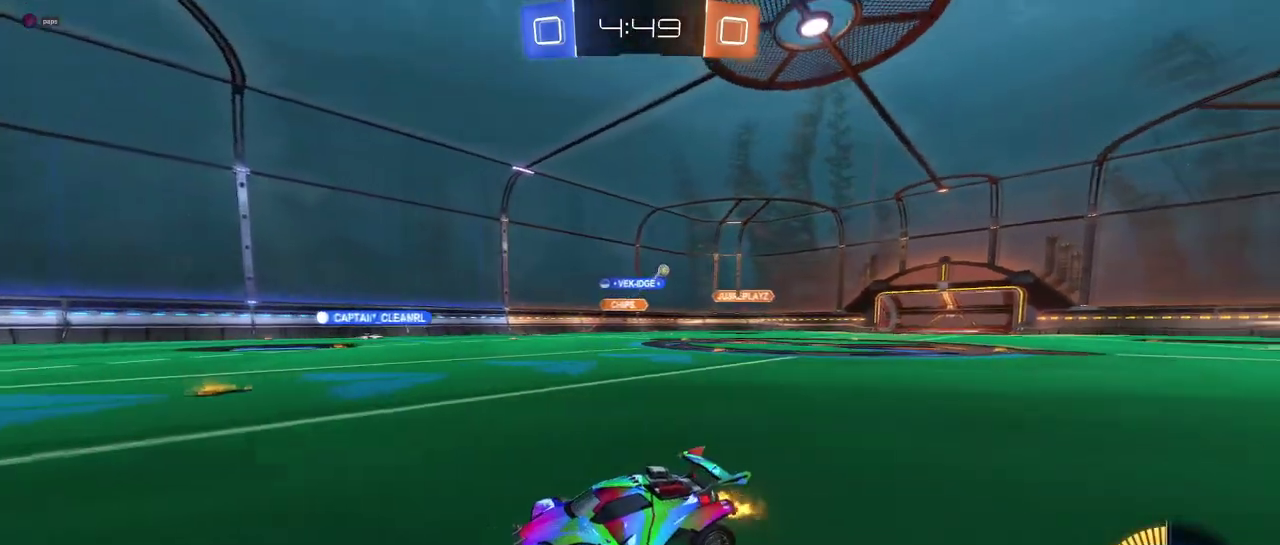
{"buttons": [], "left_stick": "right", "right_stick": "center", "events": [[200, "SQUARE", "down"], [250, "left_stick", "right"], [317, "SQUARE", "up"]]}
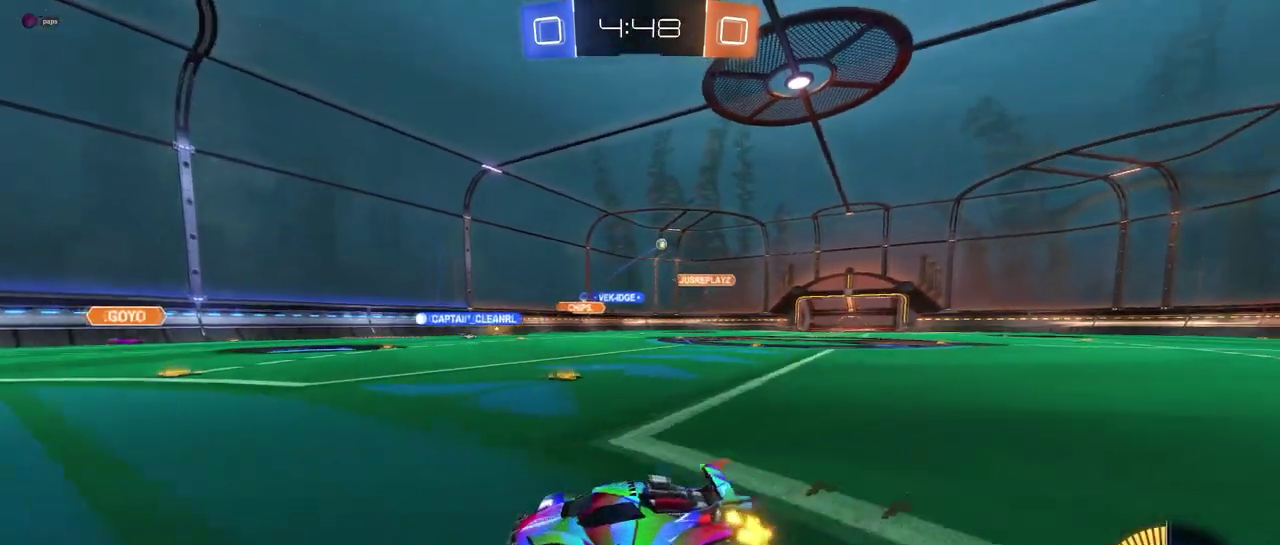
{"buttons": [], "left_stick": "right", "right_stick": "center", "events": [[334, "SQUARE", "down"], [434, "SQUARE", "up"]]}
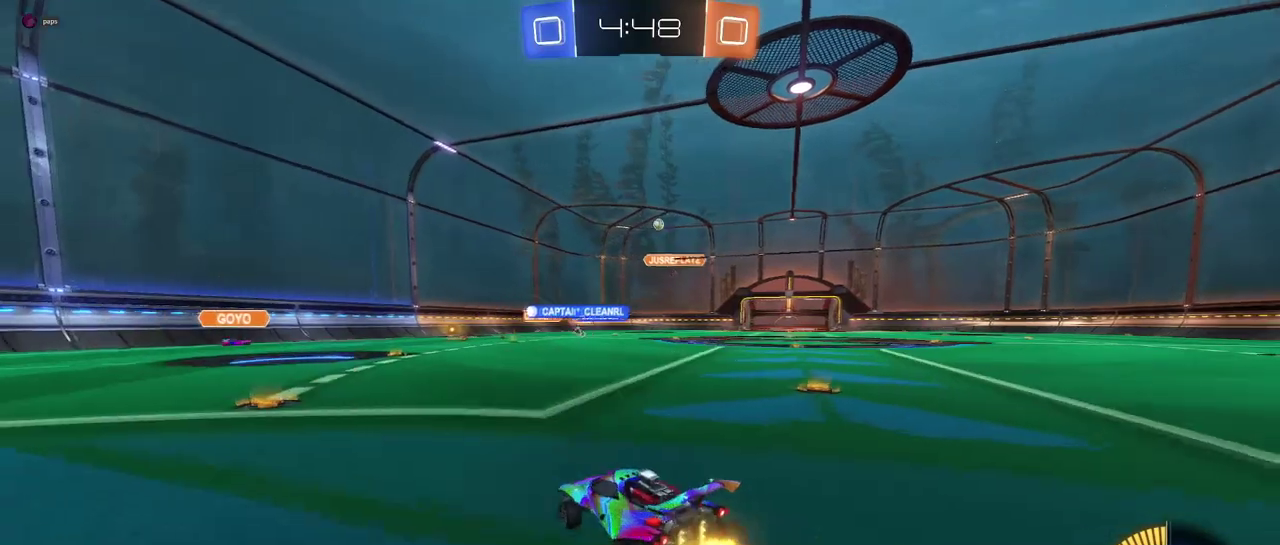
{"buttons": ["SQUARE"], "left_stick": "right", "right_stick": "center", "events": [[467, "SQUARE", "down"]]}
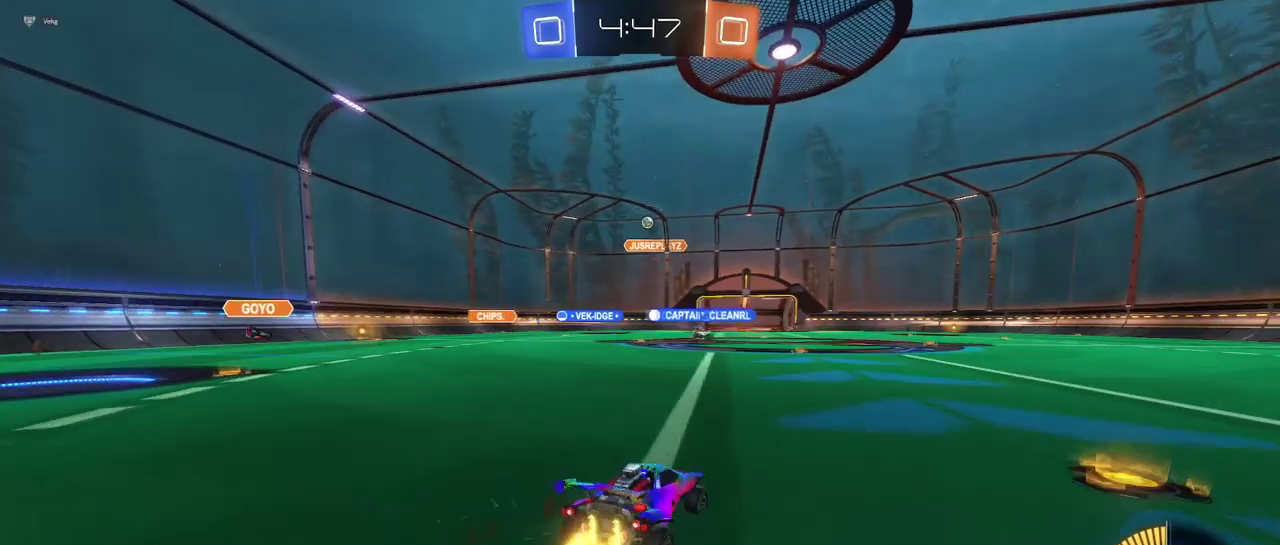
{"buttons": [], "left_stick": "left", "right_stick": "center", "events": [[67, "SQUARE", "up"], [367, "left_stick", "center"], [451, "left_stick", "left"]]}
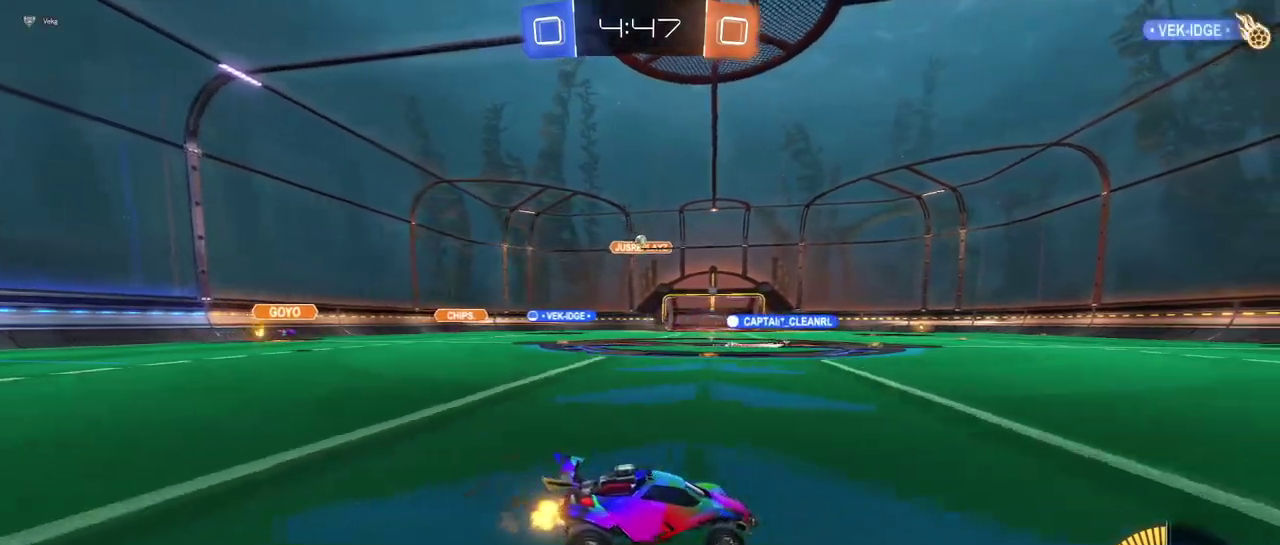
{"buttons": [], "left_stick": "left", "right_stick": "center", "events": []}
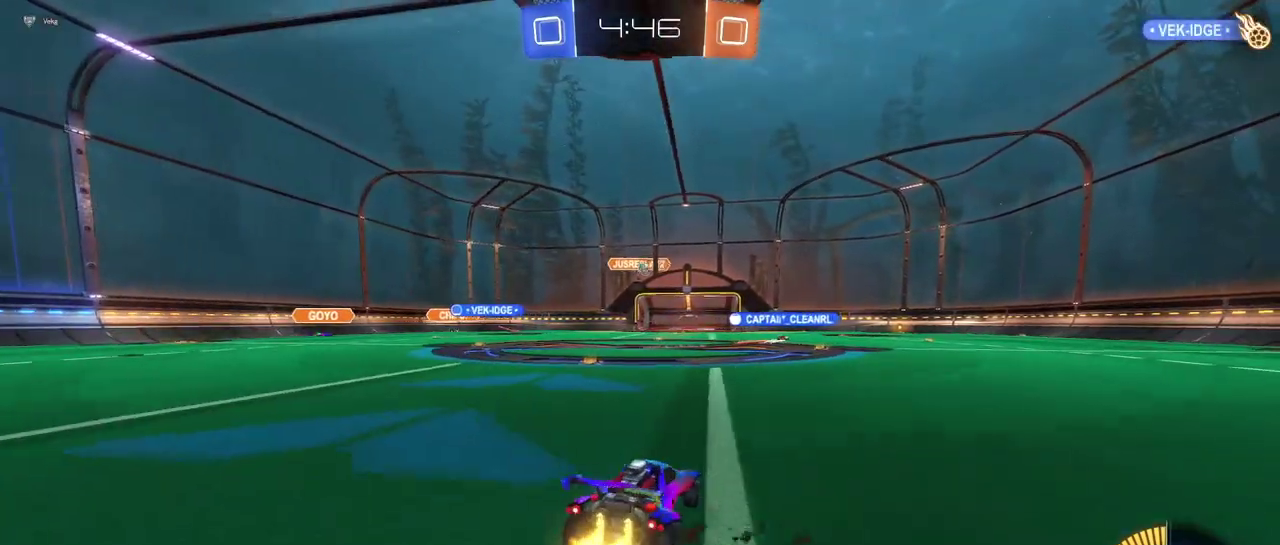
{"buttons": [], "left_stick": "right", "right_stick": "center", "events": [[334, "left_stick", "center"], [384, "left_stick", "right"]]}
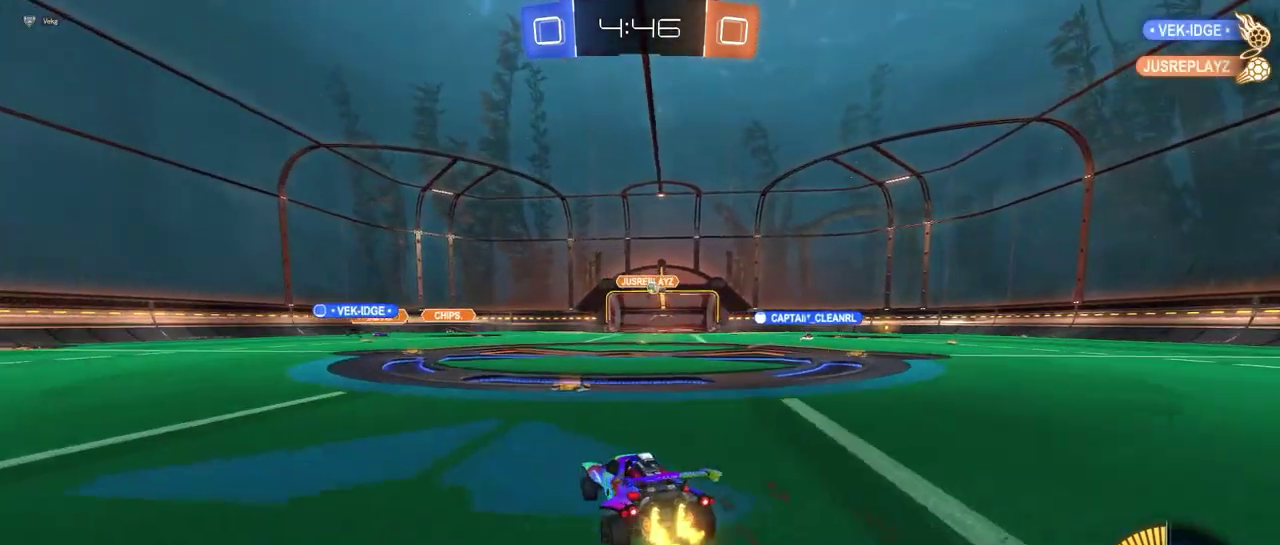
{"buttons": [], "left_stick": "right", "right_stick": "center", "events": [[117, "left_stick", "center"], [250, "left_stick", "right"]]}
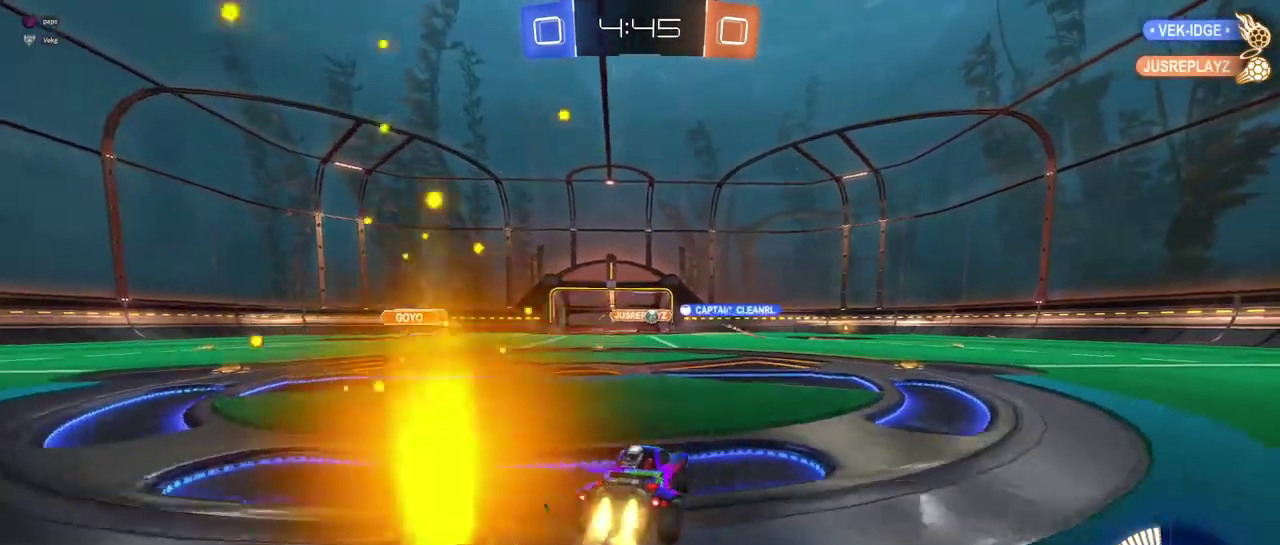
{"buttons": [], "left_stick": "center", "right_stick": "center", "events": [[267, "left_stick", "center"]]}
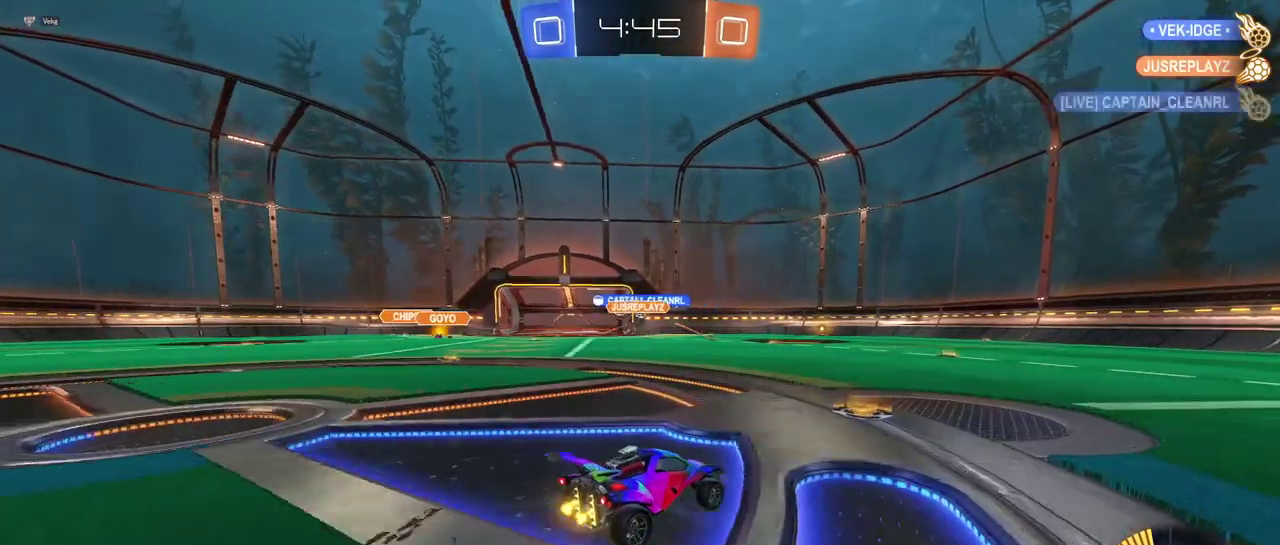
{"buttons": [], "left_stick": "center", "right_stick": "center", "events": [[133, "left_stick", "left"], [300, "SQUARE", "down"], [417, "SQUARE", "up"], [417, "left_stick", "center"]]}
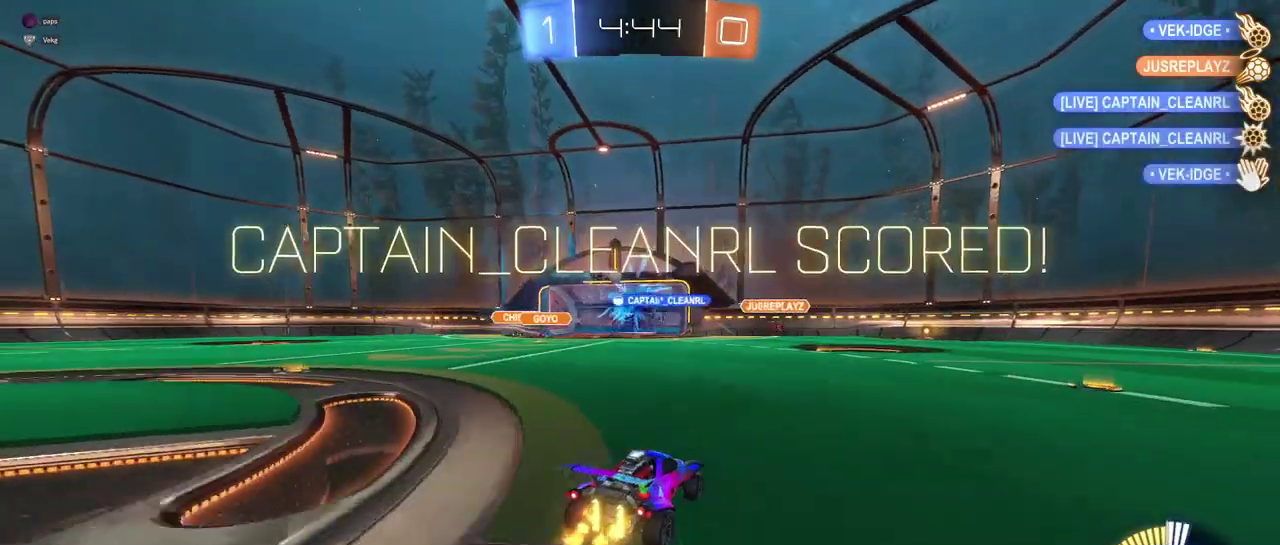
{"buttons": [], "left_stick": "right", "right_stick": "center", "events": [[317, "left_stick", "right"], [351, "TRIANGLE", "down"], [467, "TRIANGLE", "up"]]}
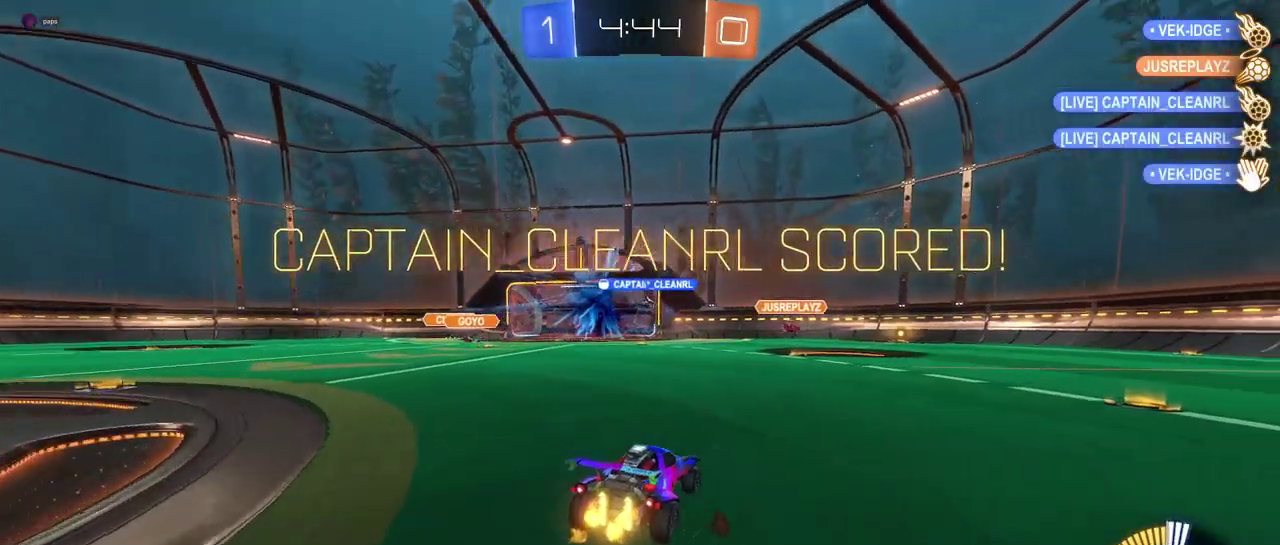
{"buttons": [], "left_stick": "right", "right_stick": "center", "events": []}
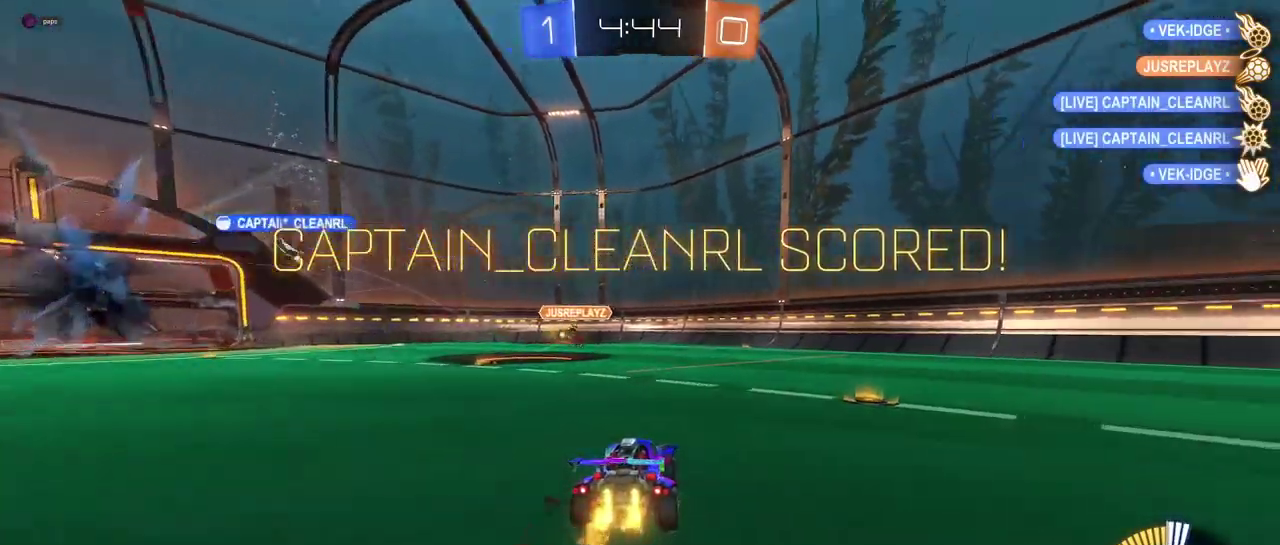
{"buttons": [], "left_stick": "right", "right_stick": "center", "events": []}